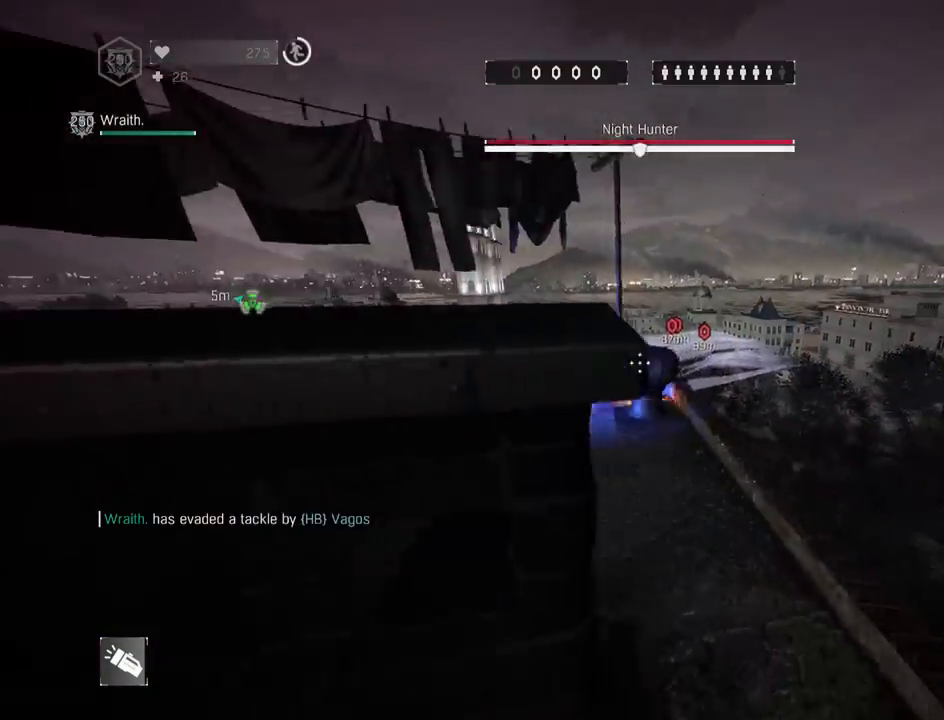
Gameplay with keyboard and mouse; each line is a JSON object with the keys and mouse buttons held at the frame after it. "events" lists presses ("down") and releases ("up") of "1", "2", "3", "4", "5", "a", "alt", "c", "caps_lock", "ctrl", "d", "e", "f", "g", "q", "r", "s", "shift", "space", "t", "tab", "v", "w", "x", "z", "mouse_left", "mouse_wheel" and "mouse_right" between this image and that frame as [ms after this image, input, new state], when the widget could be followed in between. "mouse_left", "mouse_wheel", "mouse_right" = the "left", "wheel", "right" buttons of the "mouse" list. No other keys are recorded. "wheel" means that the mouse wheel is clicked or scrolled. "mouse_move" is the direction in which the mouse moves at that frame (one of eight, or "still"), when it could be read.
{"keys": ["q", "s", "shift"], "mouse": [], "mouse_move": "left", "events": [[33, "space", "down"], [83, "s", "down"], [133, "q", "up"], [217, "space", "up"], [367, "q", "down"], [417, "s", "up"], [500, "s", "down"]]}
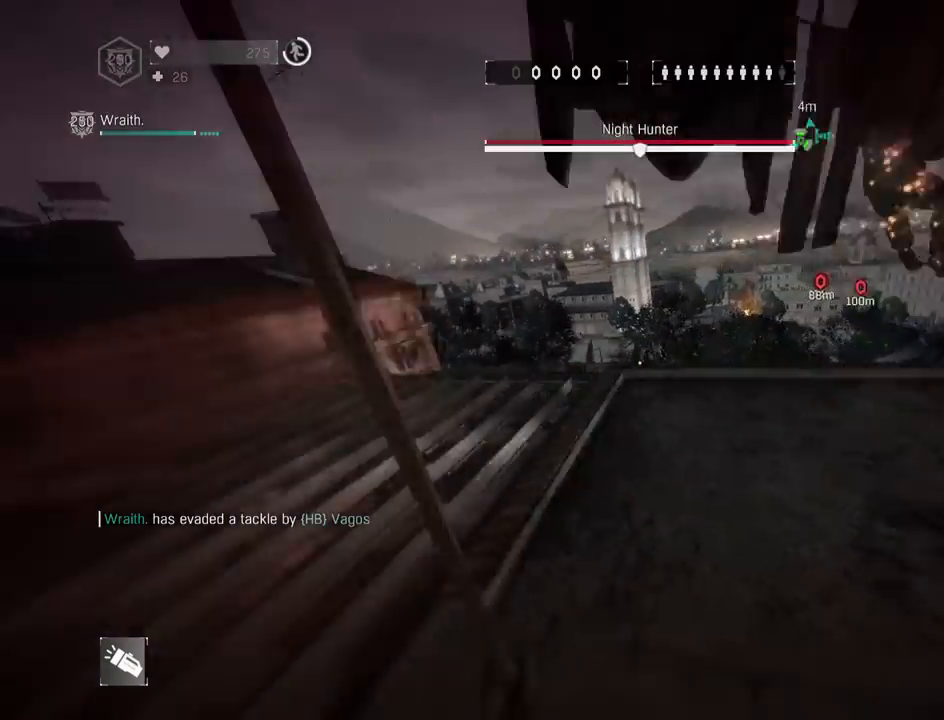
{"keys": ["q", "shift", "space"], "mouse": [], "mouse_move": "right", "events": [[283, "s", "up"], [383, "space", "down"]]}
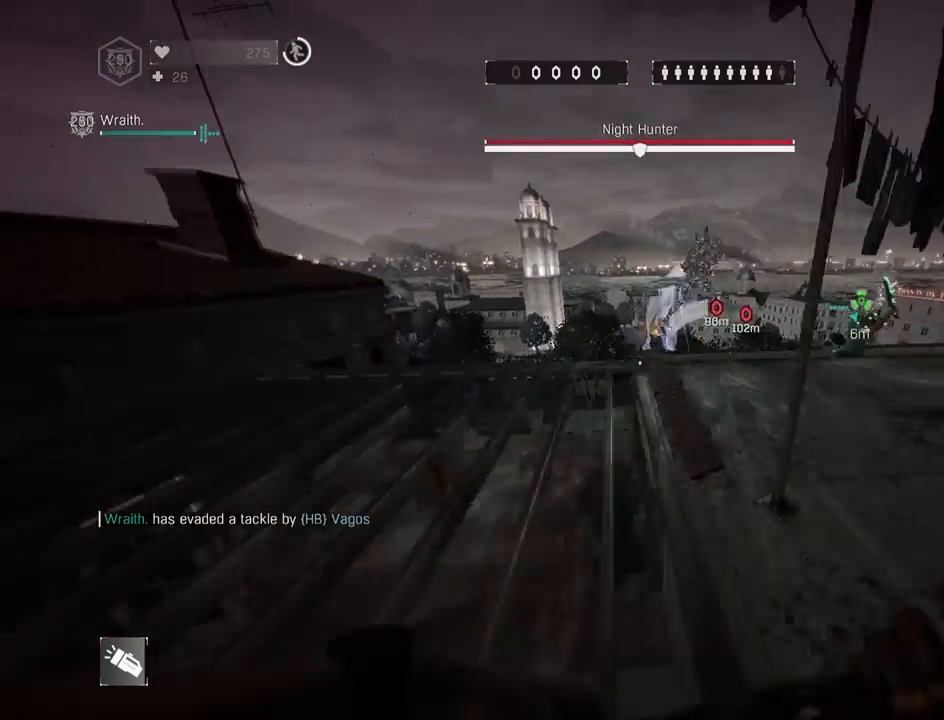
{"keys": ["q", "shift"], "mouse": ["wheel"], "mouse_move": "right", "events": [[17, "space", "up"], [17, "z", "down"], [67, "4", "down"], [167, "4", "up"], [250, "mouse_wheel", "down"], [300, "q", "up"], [400, "q", "down"], [433, "z", "up"]]}
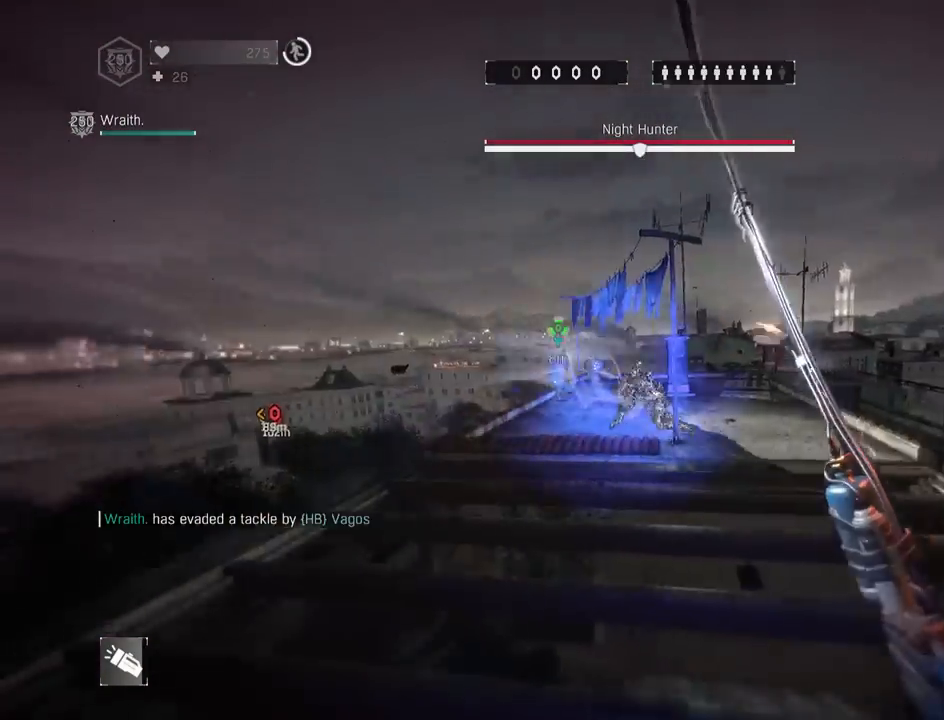
{"keys": ["shift", "z"], "mouse": [], "mouse_move": "left", "events": [[33, "s", "down"], [83, "q", "up"], [83, "space", "down"], [217, "s", "up"], [267, "space", "up"], [317, "mouse_wheel", "up"], [367, "z", "down"]]}
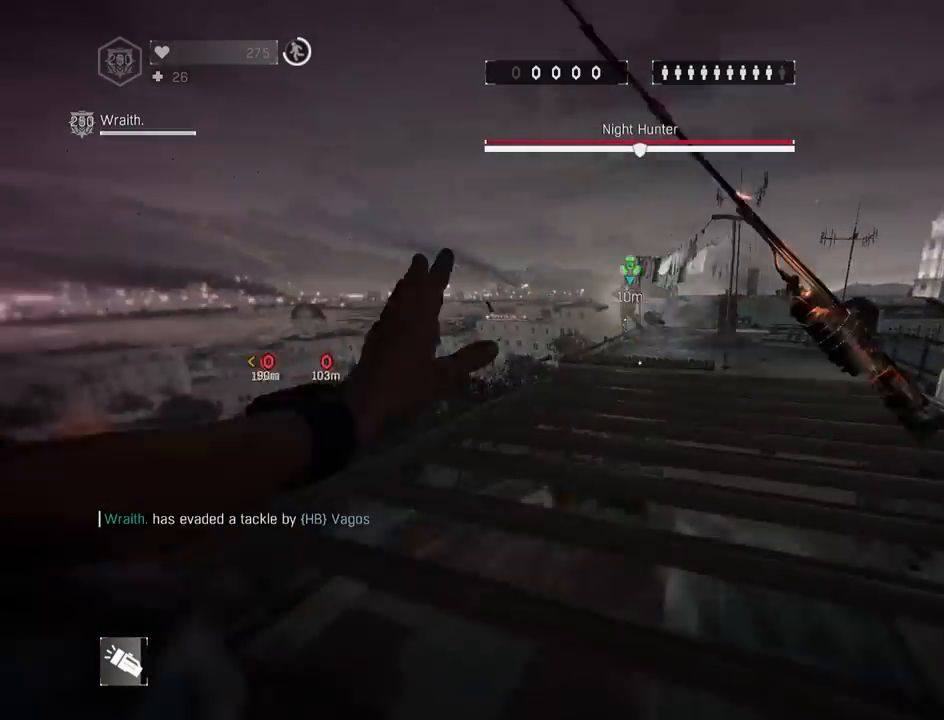
{"keys": ["shift", "z"], "mouse": [], "mouse_move": "still", "events": []}
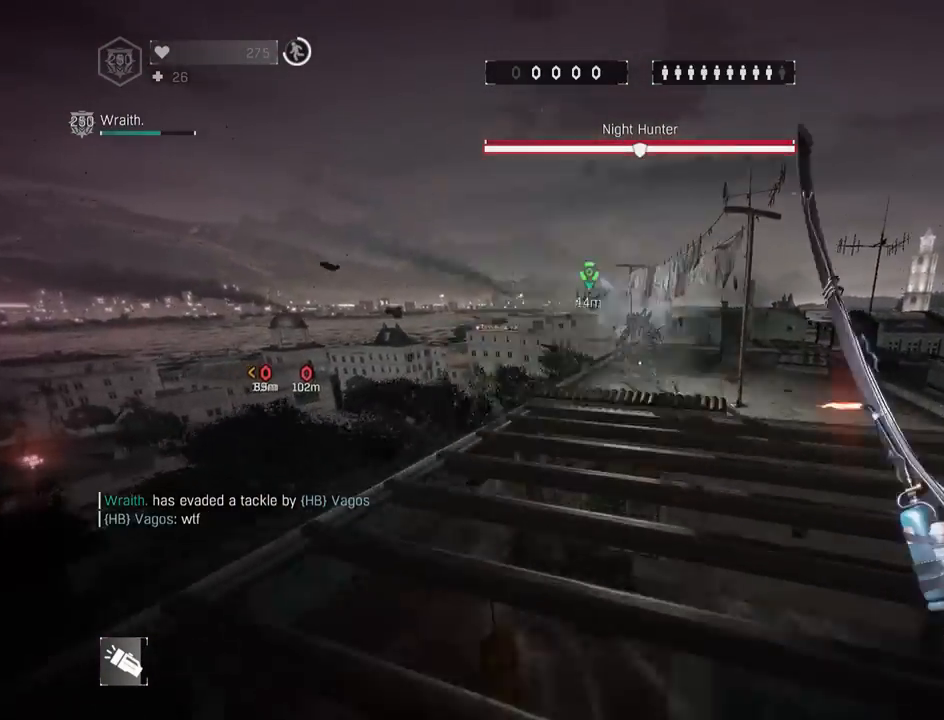
{"keys": ["shift", "space", "z"], "mouse": [], "mouse_move": "left", "events": [[200, "d", "down"], [433, "space", "down"], [483, "d", "up"]]}
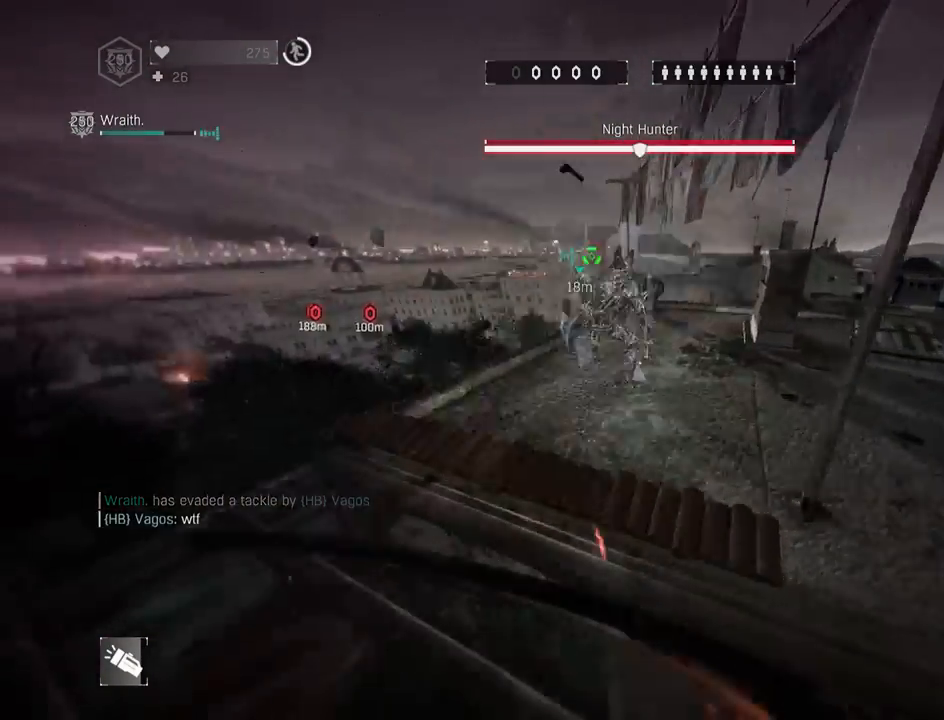
{"keys": ["shift", "z"], "mouse": ["wheel"], "mouse_move": "up-left", "events": [[33, "space", "up"], [217, "mouse_wheel", "down"], [267, "e", "down"], [417, "e", "up"]]}
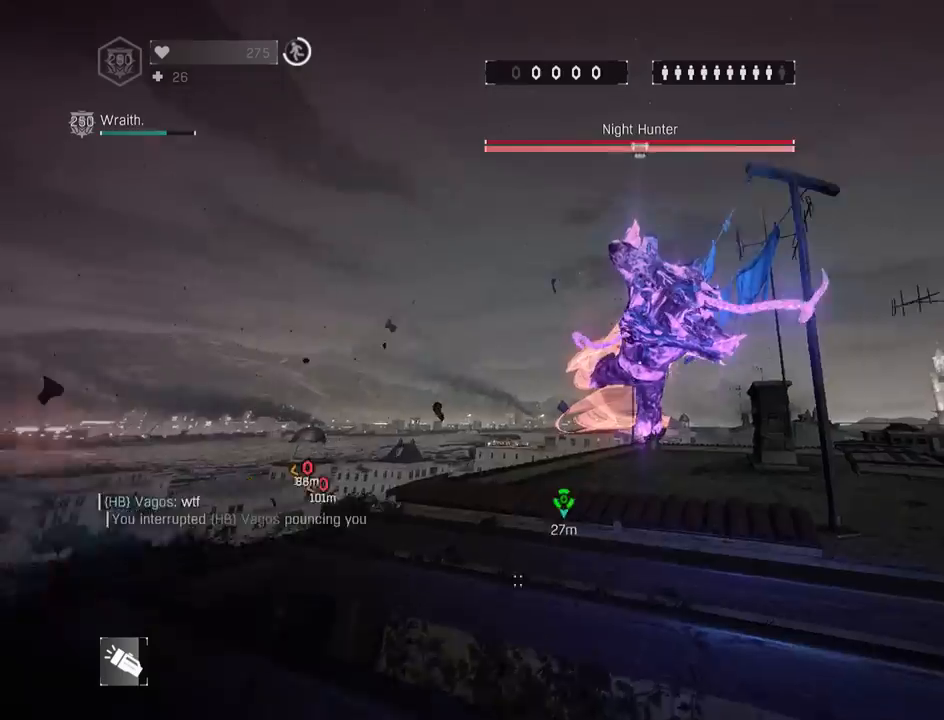
{"keys": ["shift", "z"], "mouse": ["wheel"], "mouse_move": "left", "events": []}
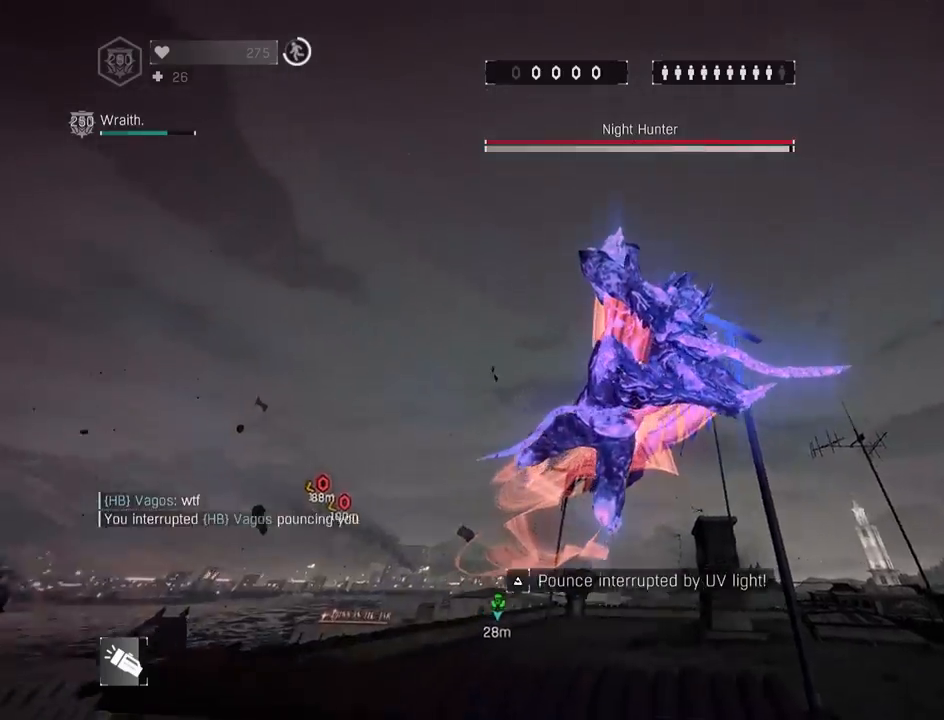
{"keys": ["4", "shift", "z"], "mouse": ["wheel"], "mouse_move": "right", "events": [[167, "4", "down"], [250, "4", "up"], [350, "4", "down"]]}
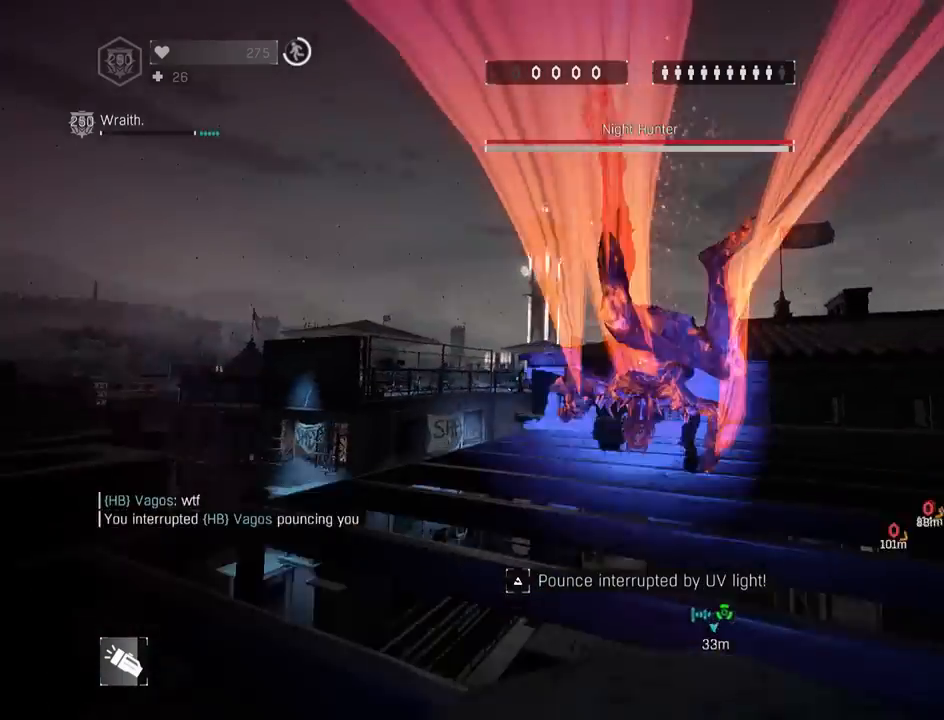
{"keys": ["e", "shift"], "mouse": [], "mouse_move": "up-left", "events": [[83, "4", "up"], [417, "e", "down"], [467, "mouse_left", "down"], [500, "mouse_left", "up"], [500, "mouse_wheel", "up"], [500, "z", "up"]]}
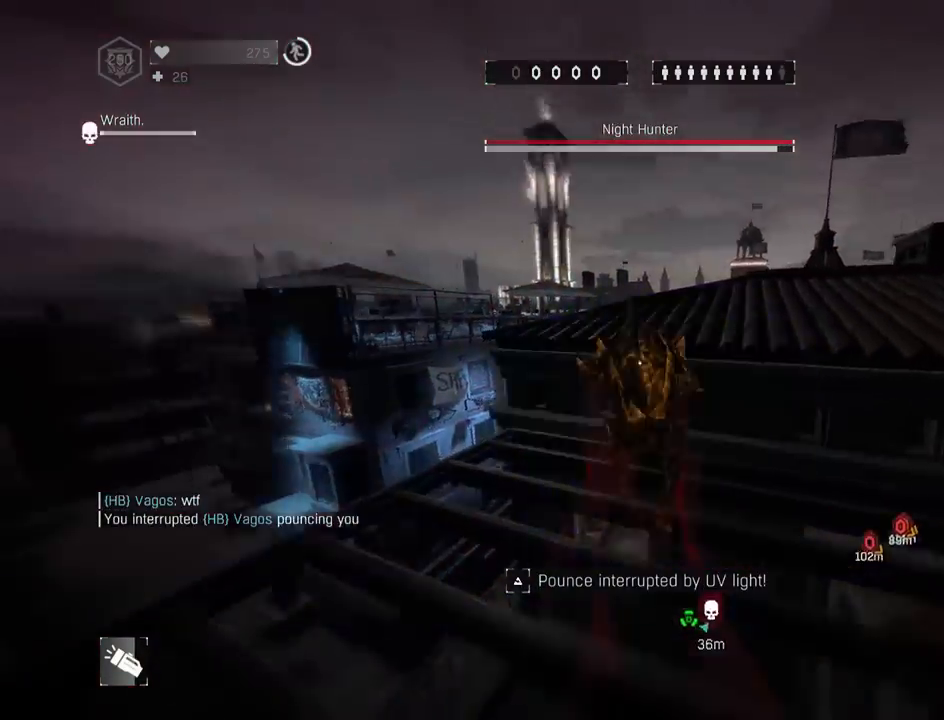
{"keys": ["shift", "z"], "mouse": ["wheel"], "mouse_move": "down", "events": [[50, "e", "up"], [50, "mouse_left", "down"], [50, "q", "down"], [100, "space", "down"], [150, "mouse_left", "up"], [200, "mouse_left", "down"], [200, "space", "up"], [233, "mouse_left", "up"], [283, "z", "down"], [333, "q", "up"], [383, "mouse_wheel", "down"]]}
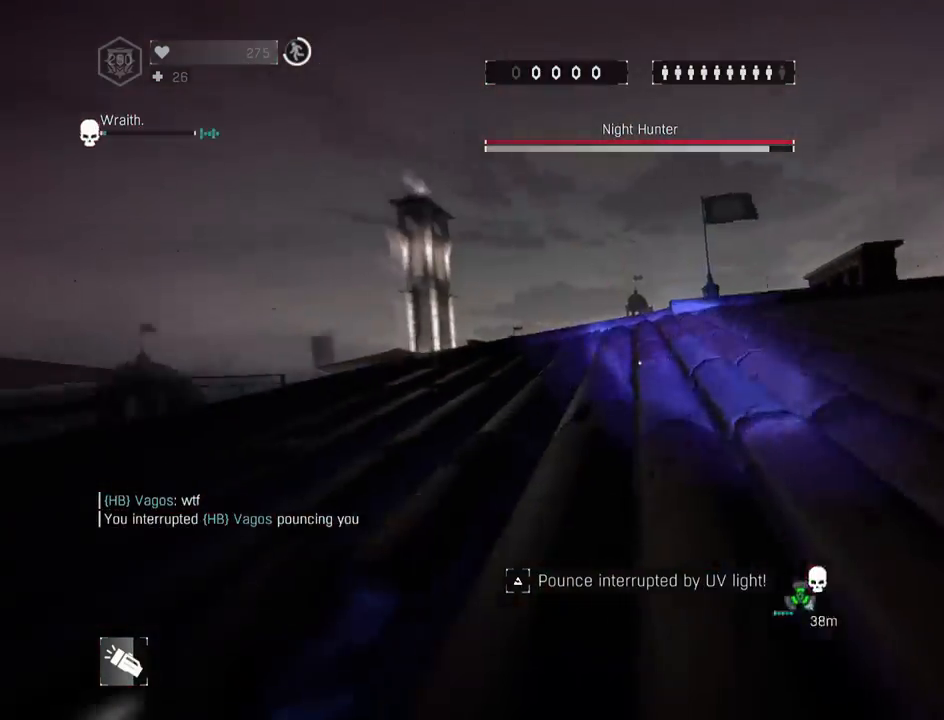
{"keys": ["a", "d", "s", "shift"], "mouse": [], "mouse_move": "right", "events": [[17, "mouse_wheel", "up"], [67, "mouse_left", "down"], [67, "z", "up"], [117, "mouse_left", "up"], [167, "s", "down"], [217, "mouse_left", "down"], [250, "mouse_left", "up"], [350, "d", "down"], [433, "a", "down"]]}
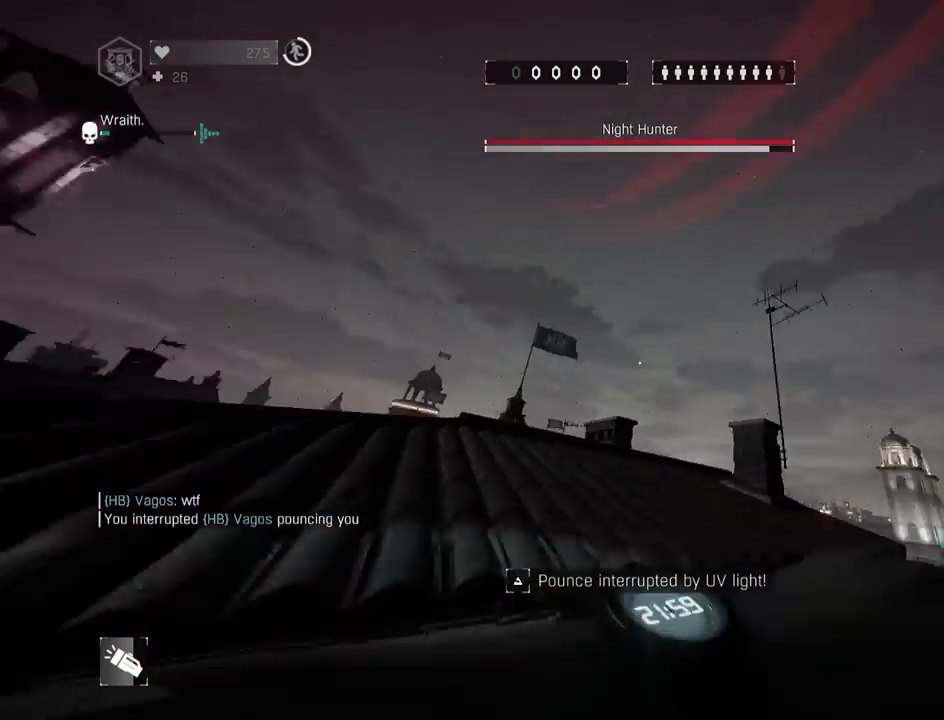
{"keys": ["q", "s", "shift"], "mouse": ["wheel"], "mouse_move": "left", "events": [[33, "a", "up"], [133, "s", "up"], [217, "mouse_wheel", "down"], [367, "d", "up"], [367, "q", "down"], [417, "mouse_left", "down"], [450, "mouse_left", "up"], [500, "s", "down"]]}
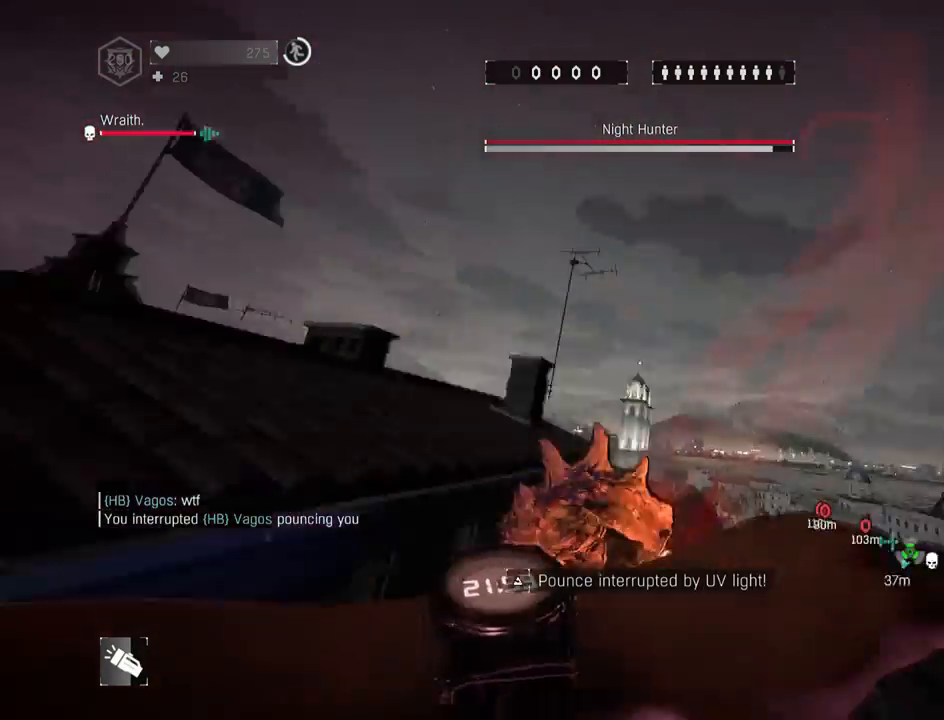
{"keys": ["shift", "space", "z"], "mouse": ["wheel"], "mouse_move": "still", "events": [[50, "mouse_left", "down"], [50, "q", "up"], [50, "space", "down"], [100, "mouse_left", "up"], [233, "s", "up"], [233, "space", "up"], [333, "z", "down"], [433, "space", "down"]]}
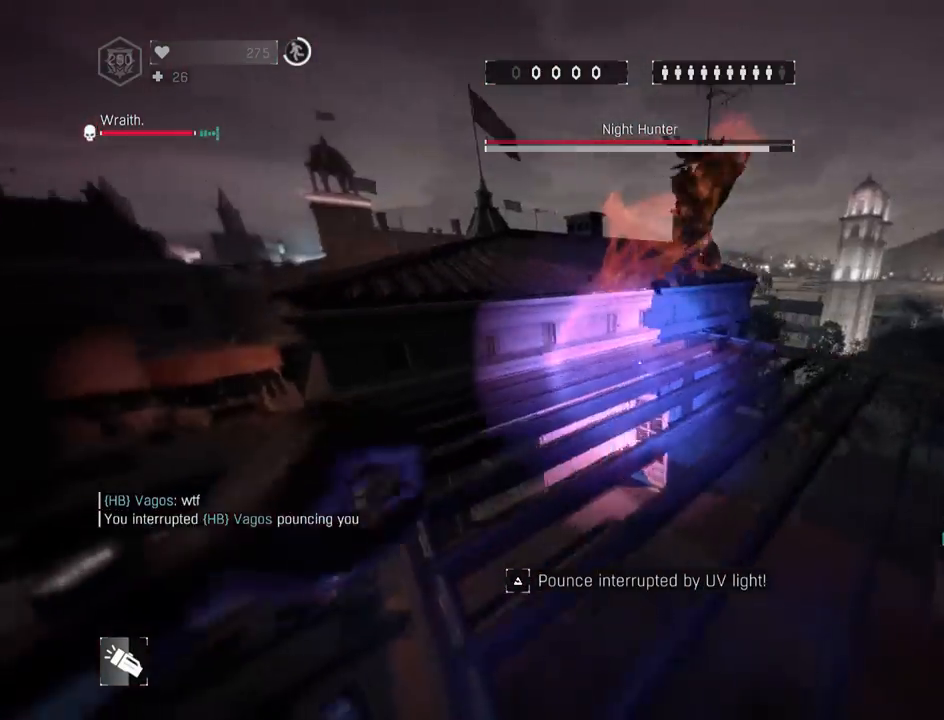
{"keys": ["shift", "z"], "mouse": ["wheel"], "mouse_move": "down-left", "events": [[17, "space", "up"], [117, "space", "down"], [250, "space", "up"]]}
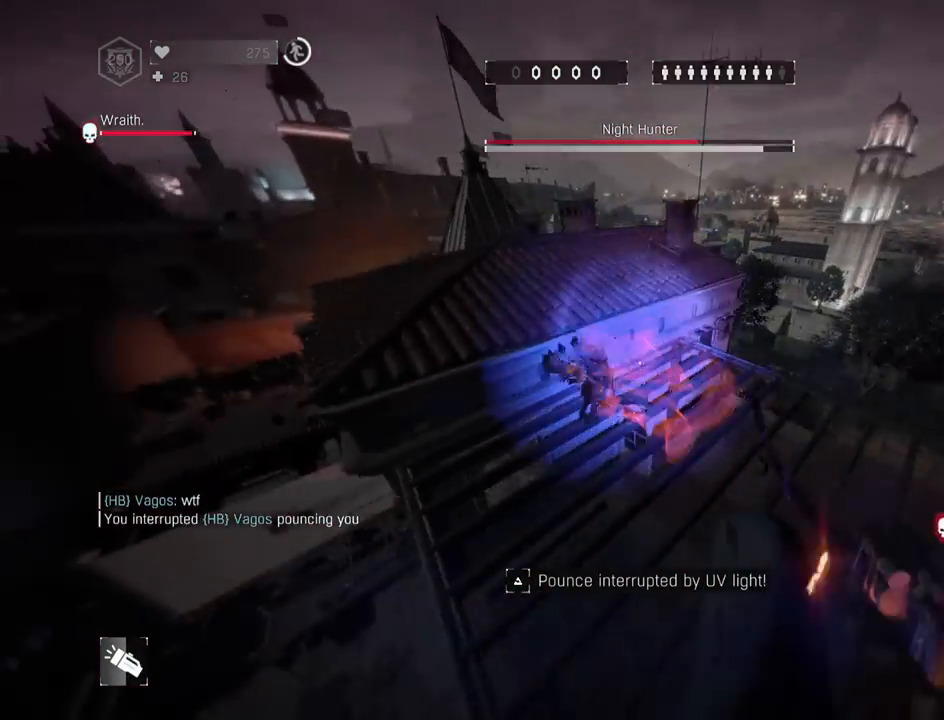
{"keys": ["shift"], "mouse": ["wheel"], "mouse_move": "left", "events": [[267, "mouse_left", "down"], [267, "z", "up"], [417, "mouse_left", "up"]]}
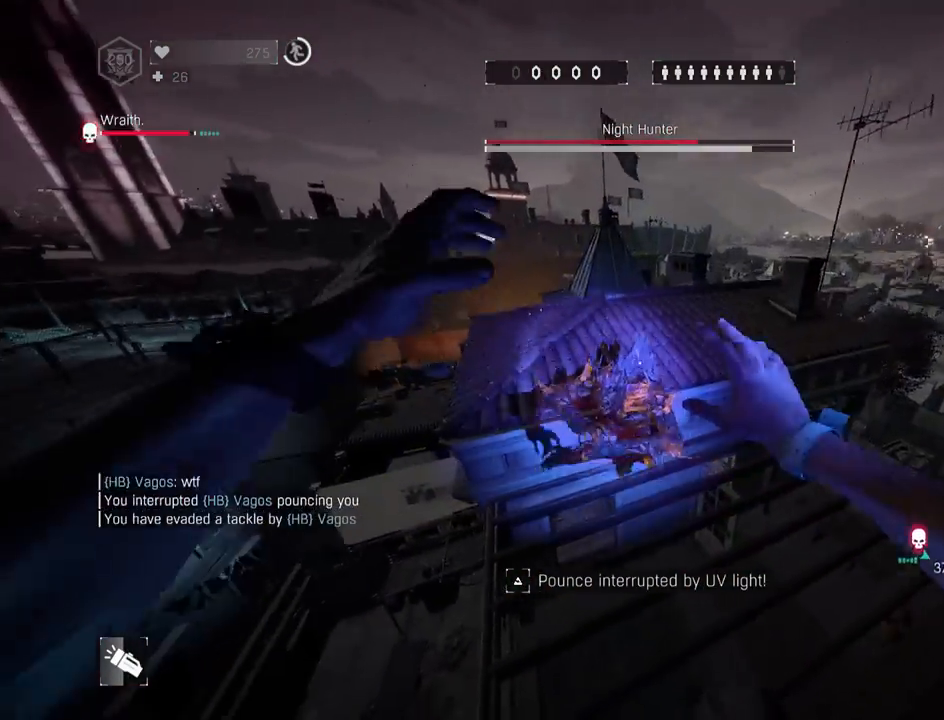
{"keys": ["shift", "z"], "mouse": ["wheel"], "mouse_move": "left", "events": [[50, "z", "down"]]}
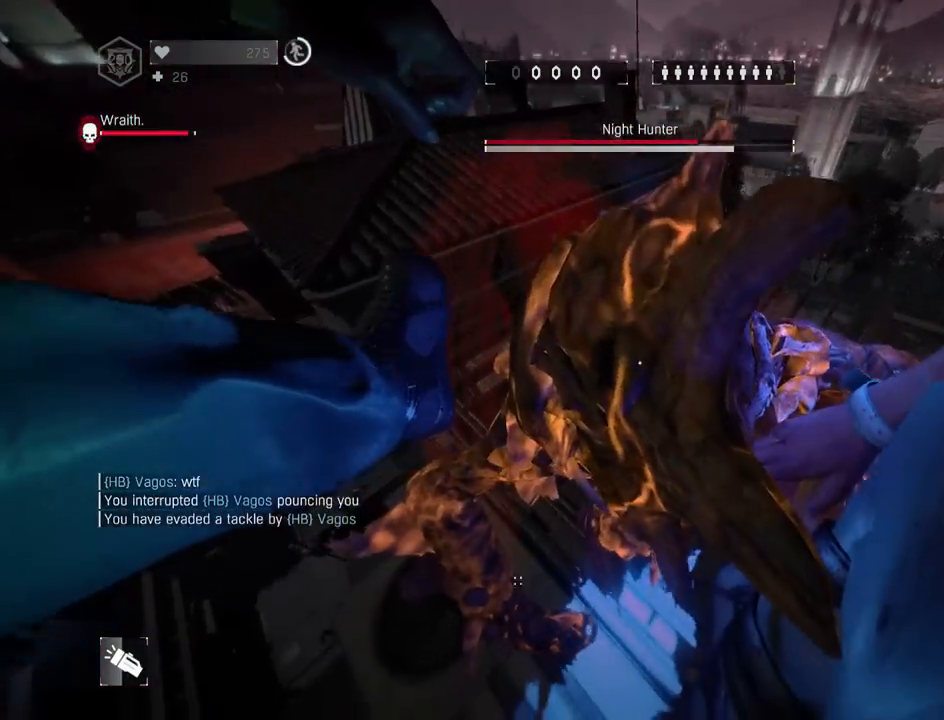
{"keys": ["shift", "z"], "mouse": ["wheel"], "mouse_move": "still", "events": []}
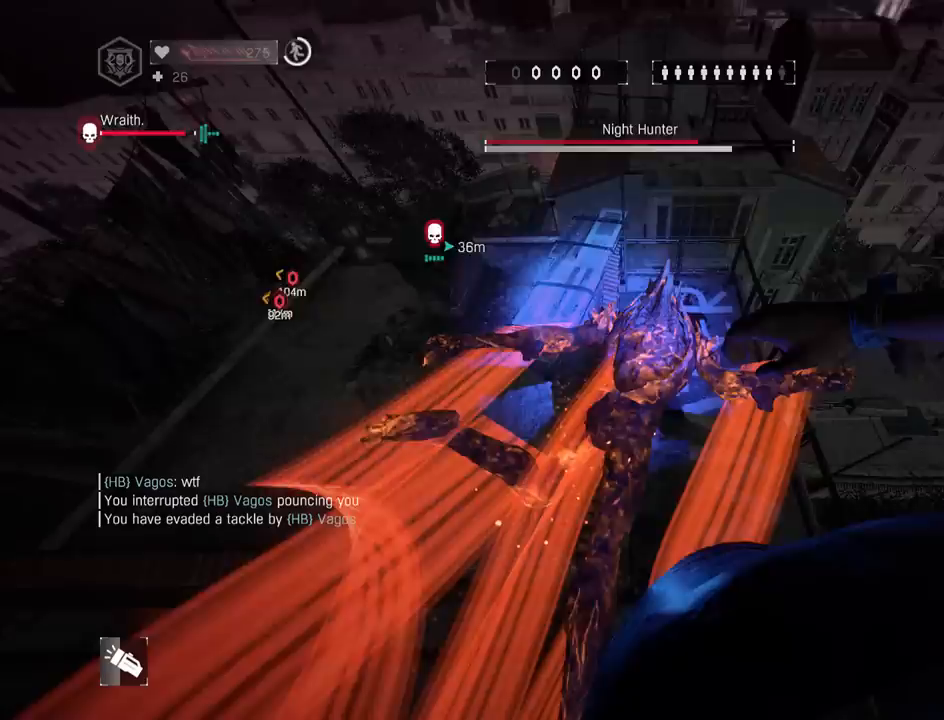
{"keys": ["shift", "z"], "mouse": ["wheel"], "mouse_move": "still", "events": [[417, "mouse_wheel", "up"], [500, "mouse_wheel", "down"]]}
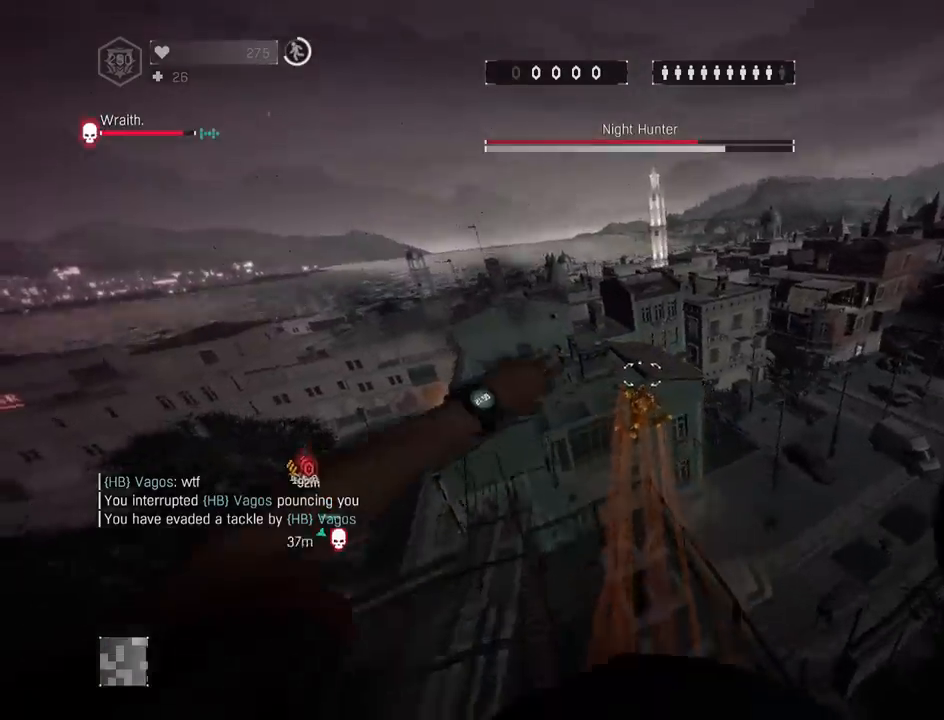
{"keys": ["shift", "z"], "mouse": ["wheel"], "mouse_move": "still", "events": [[100, "mouse_wheel", "up"], [150, "mouse_wheel", "down"], [233, "g", "down"], [317, "g", "up"]]}
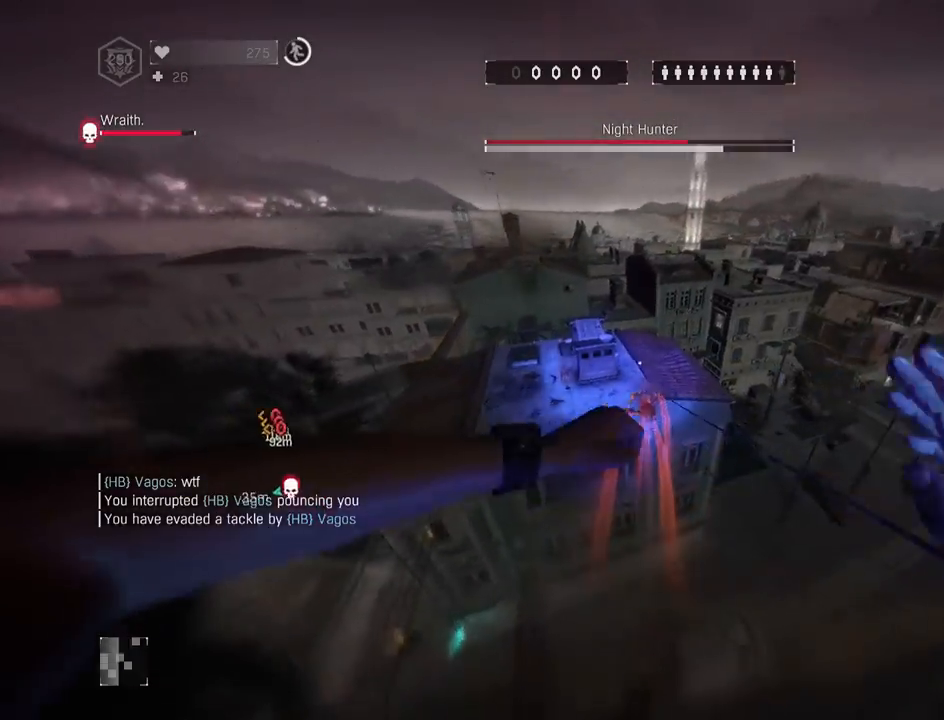
{"keys": ["4", "c", "shift", "z"], "mouse": ["wheel"], "mouse_move": "down-left", "events": [[450, "4", "down"], [450, "c", "down"]]}
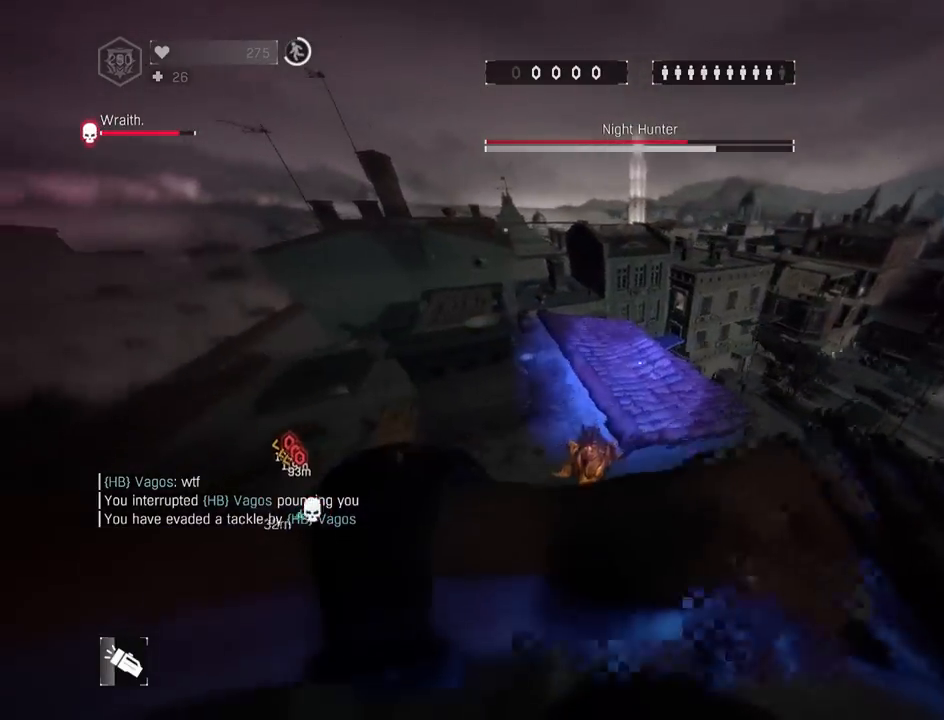
{"keys": ["q", "shift"], "mouse": ["left"], "mouse_move": "up-right", "events": [[33, "4", "up"], [83, "c", "up"], [167, "e", "down"], [167, "mouse_left", "down"], [217, "mouse_wheel", "up"], [267, "e", "up"], [267, "mouse_left", "up"], [267, "z", "up"], [317, "mouse_left", "down"], [317, "q", "down"], [367, "mouse_left", "up"], [367, "space", "down"], [417, "mouse_left", "down"], [450, "mouse_left", "up"], [500, "mouse_left", "down"], [500, "space", "up"]]}
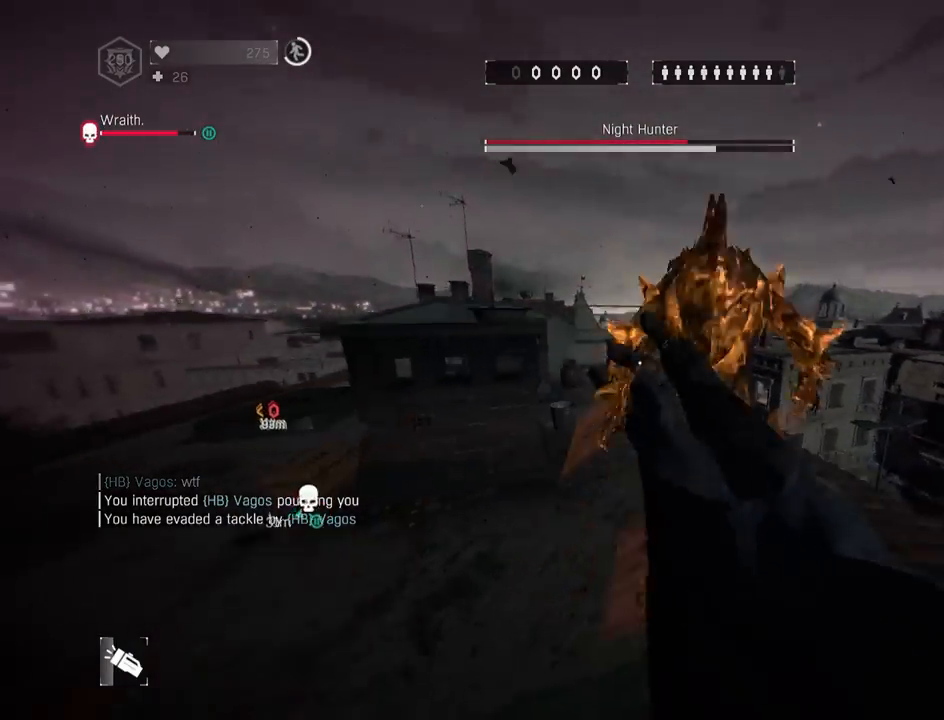
{"keys": ["g", "shift", "z"], "mouse": [], "mouse_move": "still", "events": [[100, "mouse_left", "up"], [150, "mouse_wheel", "down"], [150, "q", "up"], [183, "mouse_wheel", "up"], [183, "z", "down"], [283, "mouse_wheel", "down"], [333, "mouse_wheel", "up"], [433, "g", "down"]]}
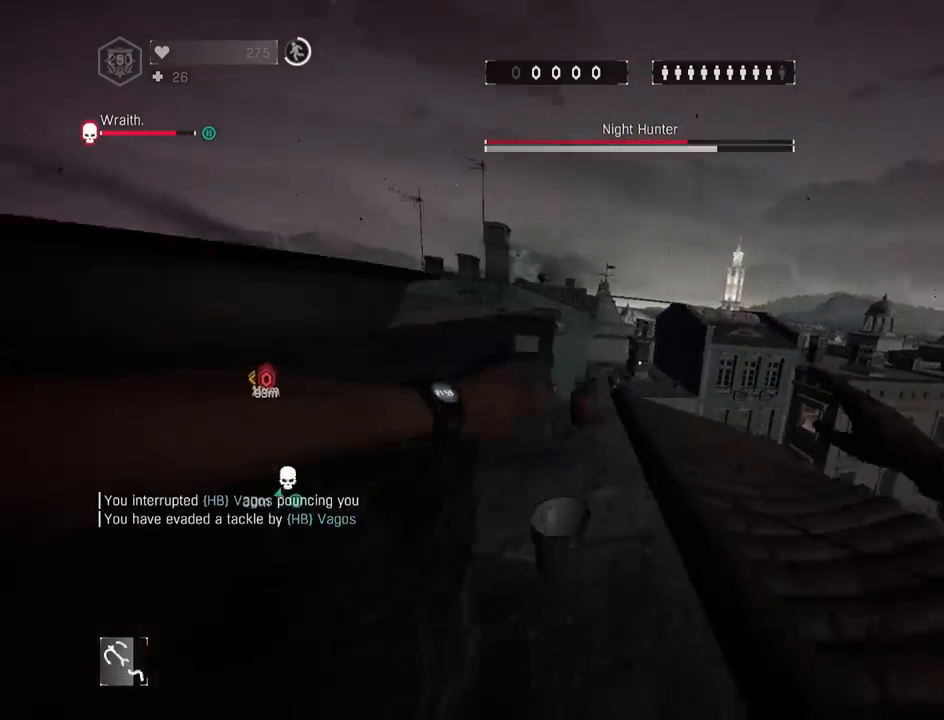
{"keys": ["a", "shift", "z"], "mouse": [], "mouse_move": "left", "events": [[17, "g", "up"], [483, "a", "down"]]}
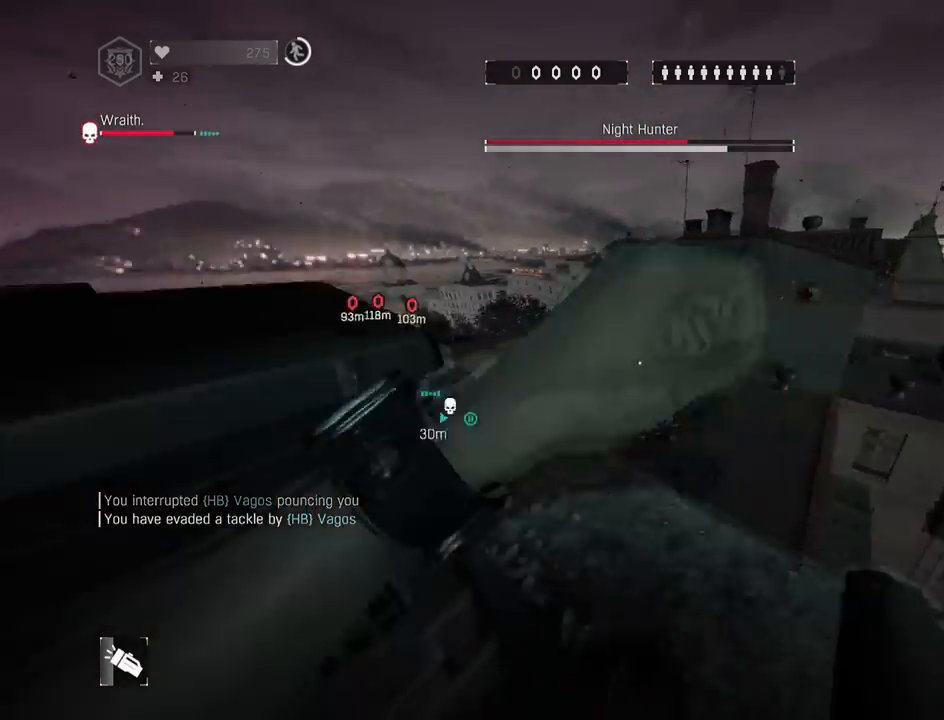
{"keys": ["d", "shift", "z"], "mouse": ["wheel"], "mouse_move": "left", "events": [[83, "a", "up"], [83, "z", "up"], [183, "d", "down"], [267, "space", "down"], [417, "space", "up"], [500, "mouse_wheel", "down"], [500, "z", "down"]]}
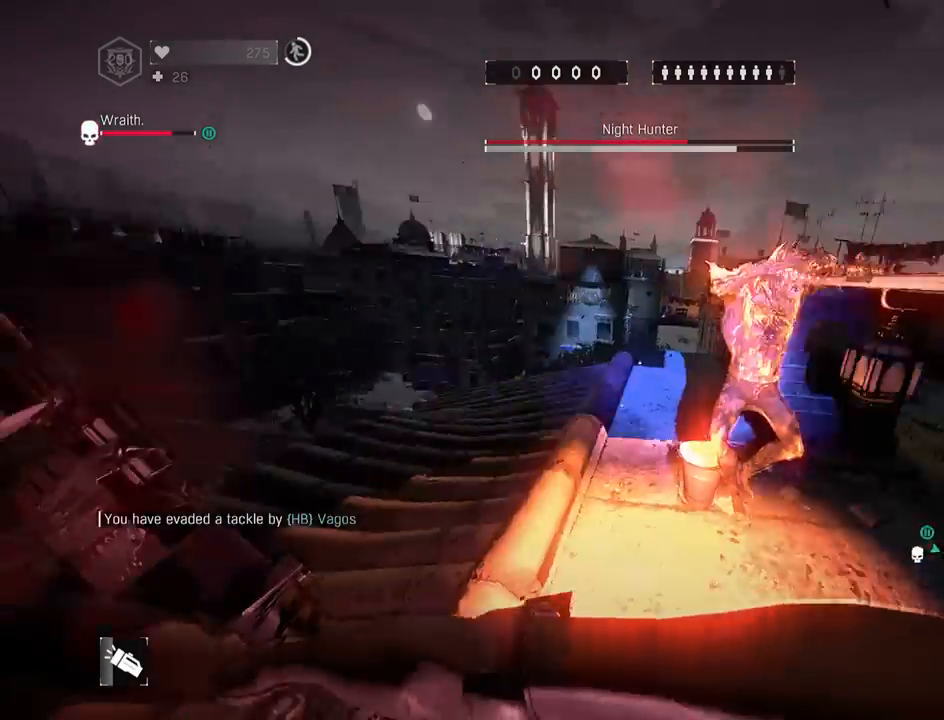
{"keys": ["shift", "z"], "mouse": ["wheel"], "mouse_move": "up-left", "events": [[50, "d", "up"], [100, "q", "down"], [233, "q", "up"], [283, "mouse_left", "down"], [383, "mouse_left", "up"], [433, "mouse_left", "down"], [467, "mouse_left", "up"]]}
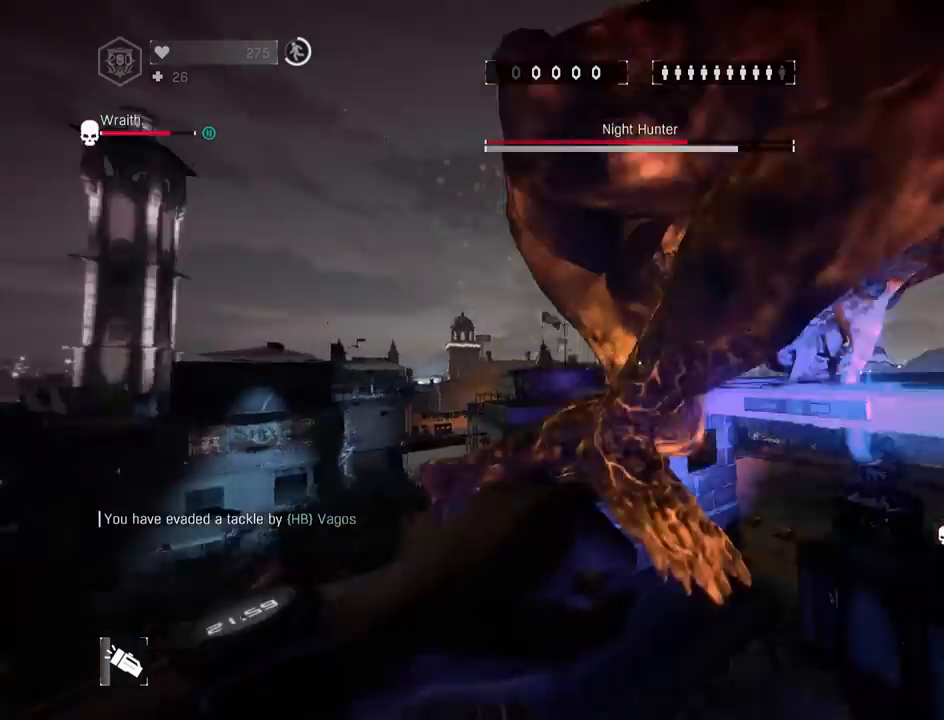
{"keys": ["shift"], "mouse": [], "mouse_move": "left", "events": [[67, "mouse_left", "down"], [67, "z", "up"], [117, "mouse_left", "up"], [167, "mouse_left", "down"], [250, "mouse_left", "up"], [250, "mouse_wheel", "up"], [300, "mouse_left", "down"], [300, "mouse_wheel", "down"], [350, "mouse_left", "up"], [350, "mouse_wheel", "up"], [350, "space", "down"], [400, "mouse_left", "down"], [483, "mouse_left", "up"], [483, "space", "up"]]}
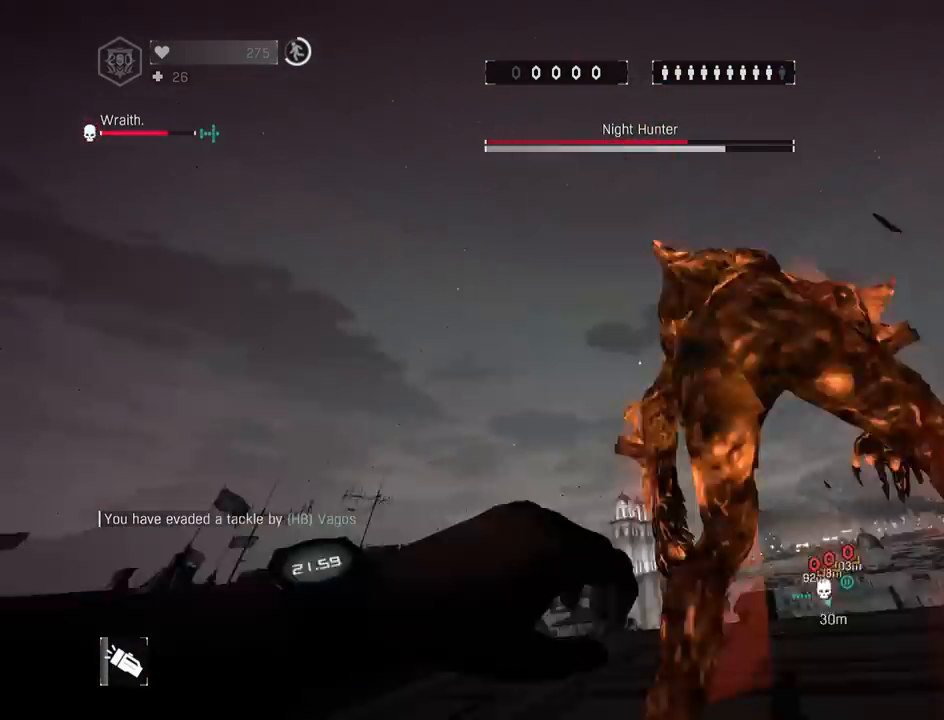
{"keys": ["shift", "z"], "mouse": [], "mouse_move": "up", "events": [[33, "mouse_left", "down"], [83, "mouse_left", "up"], [183, "mouse_left", "down"], [217, "mouse_left", "up"], [267, "mouse_left", "down"], [367, "mouse_left", "up"], [367, "z", "down"], [417, "mouse_left", "down"], [500, "mouse_left", "up"]]}